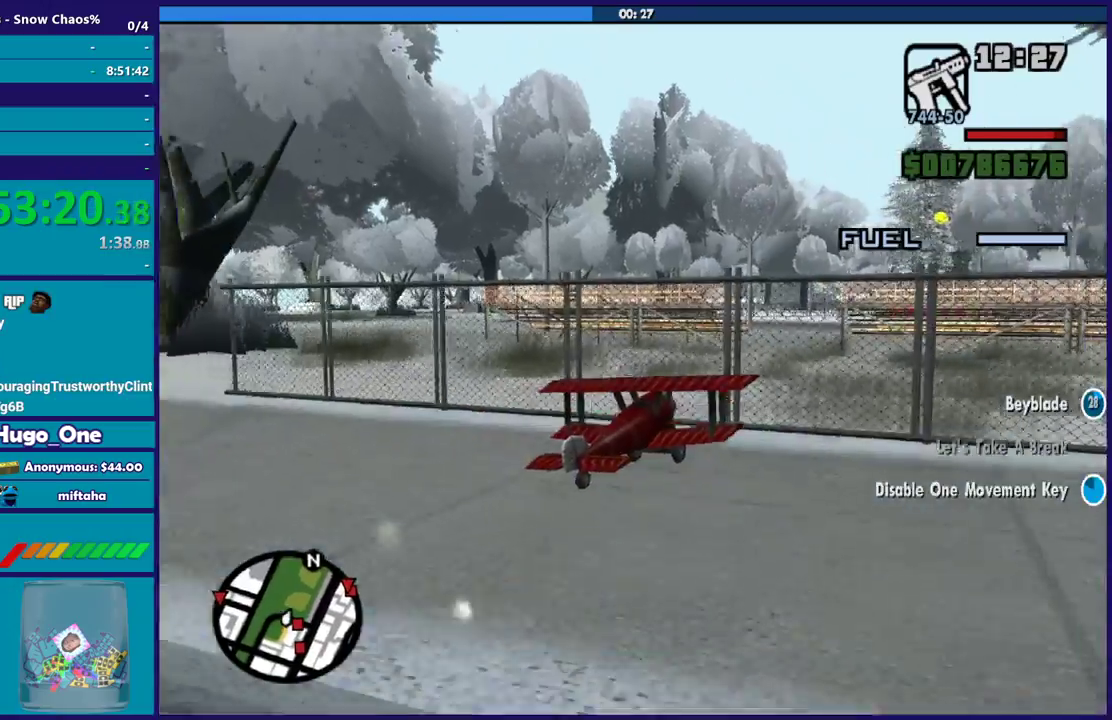
Gameplay with a controller (Xbox layout); each line is a JSON object with the inputs held at the frame after it. "events" lists button and stick changes between this image and that frame as [ms after this image, input, new state], when the widget could be followed in between.
{"buttons": ["R1", "R2"], "left_stick": "right", "right_stick": "center", "events": []}
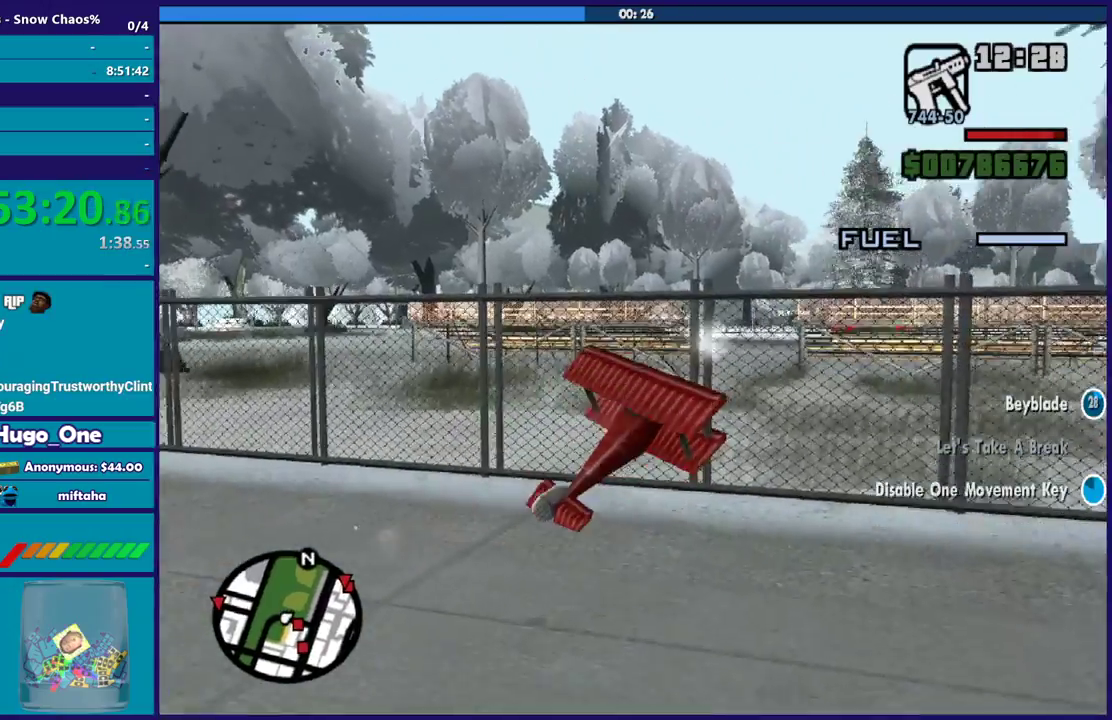
{"buttons": ["R1", "R2"], "left_stick": "center", "right_stick": "right", "events": [[467, "left_stick", "center"], [467, "right_stick", "right"]]}
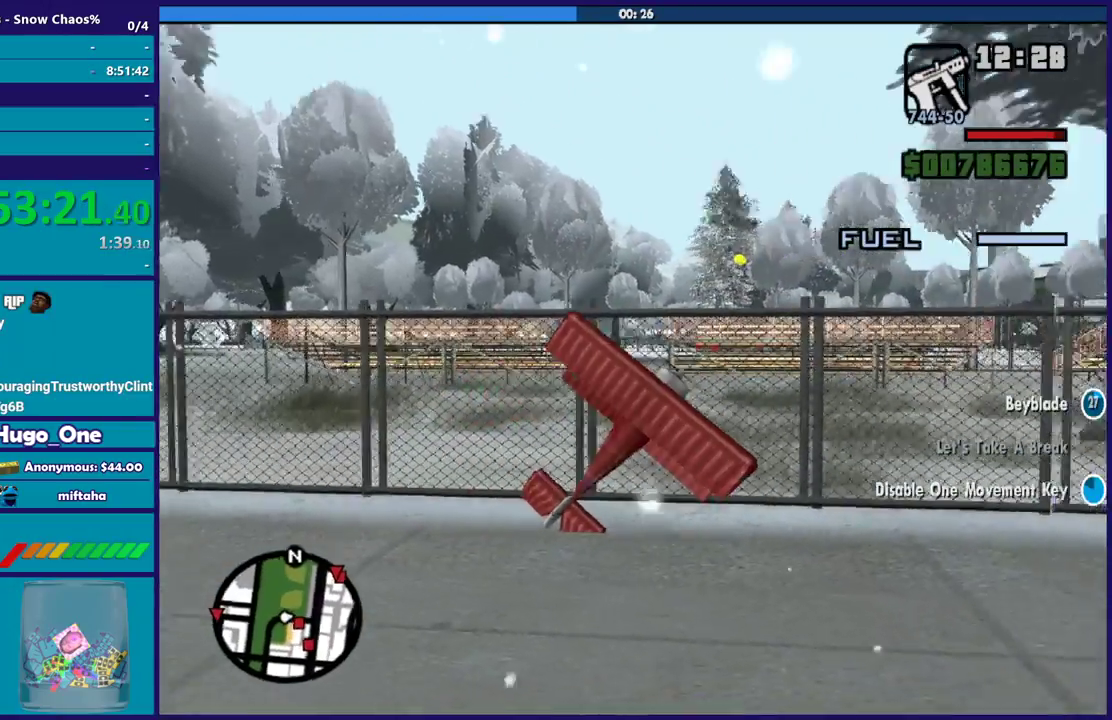
{"buttons": ["R1"], "left_stick": "up-left", "right_stick": "right", "events": [[200, "right_stick", "up-right"], [334, "left_stick", "left"], [400, "left_stick", "up-left"], [434, "right_stick", "right"], [467, "R2", "up"]]}
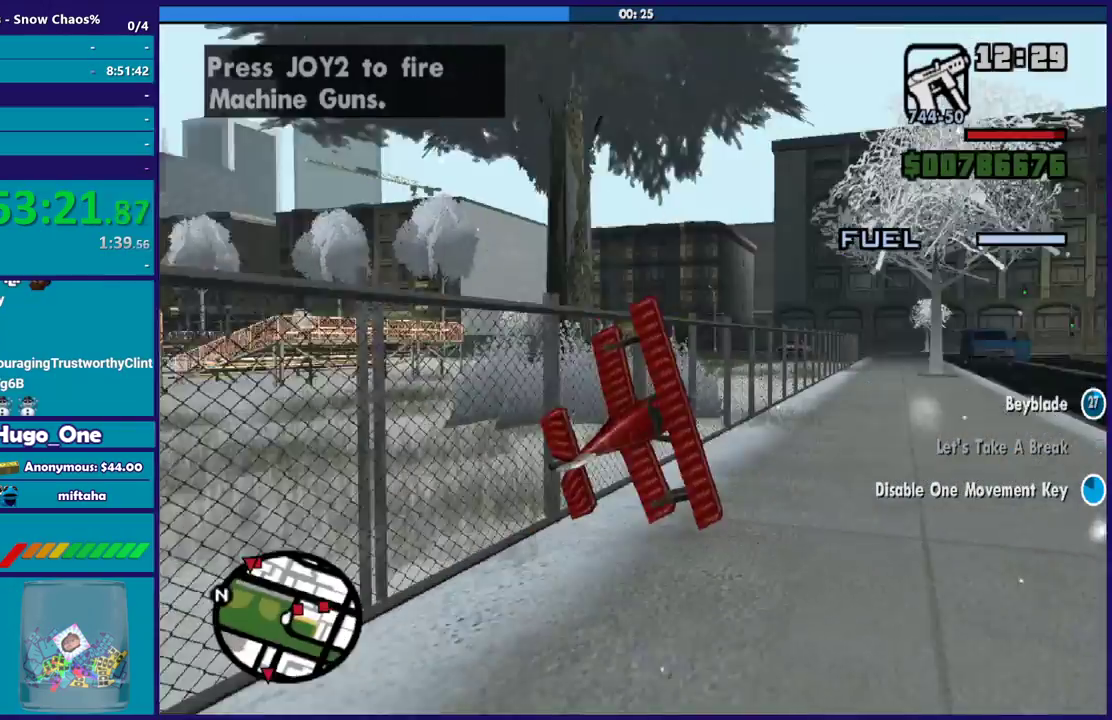
{"buttons": ["B", "L1"], "left_stick": "left", "right_stick": "center", "events": [[34, "right_stick", "center"], [67, "left_stick", "center"], [167, "B", "down"], [167, "R1", "up"], [201, "left_stick", "left"], [367, "left_stick", "down-left"], [434, "L1", "down"], [468, "left_stick", "left"]]}
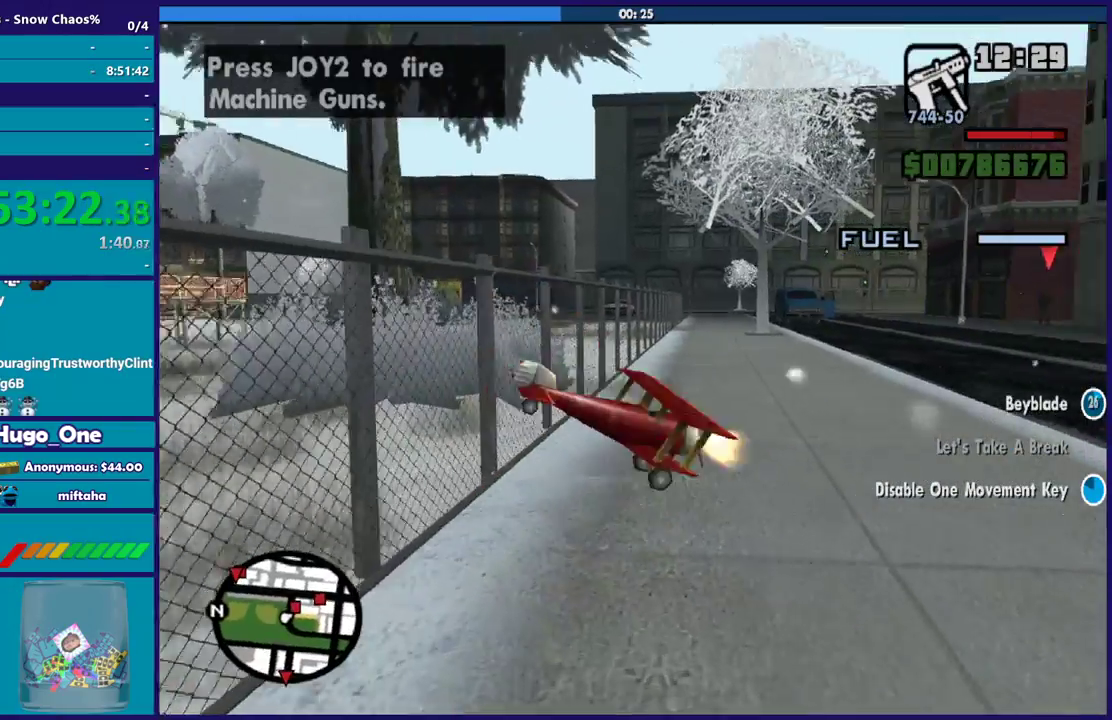
{"buttons": ["B"], "left_stick": "center", "right_stick": "center", "events": [[167, "left_stick", "center"], [334, "B", "up"], [334, "L1", "up"], [467, "B", "down"]]}
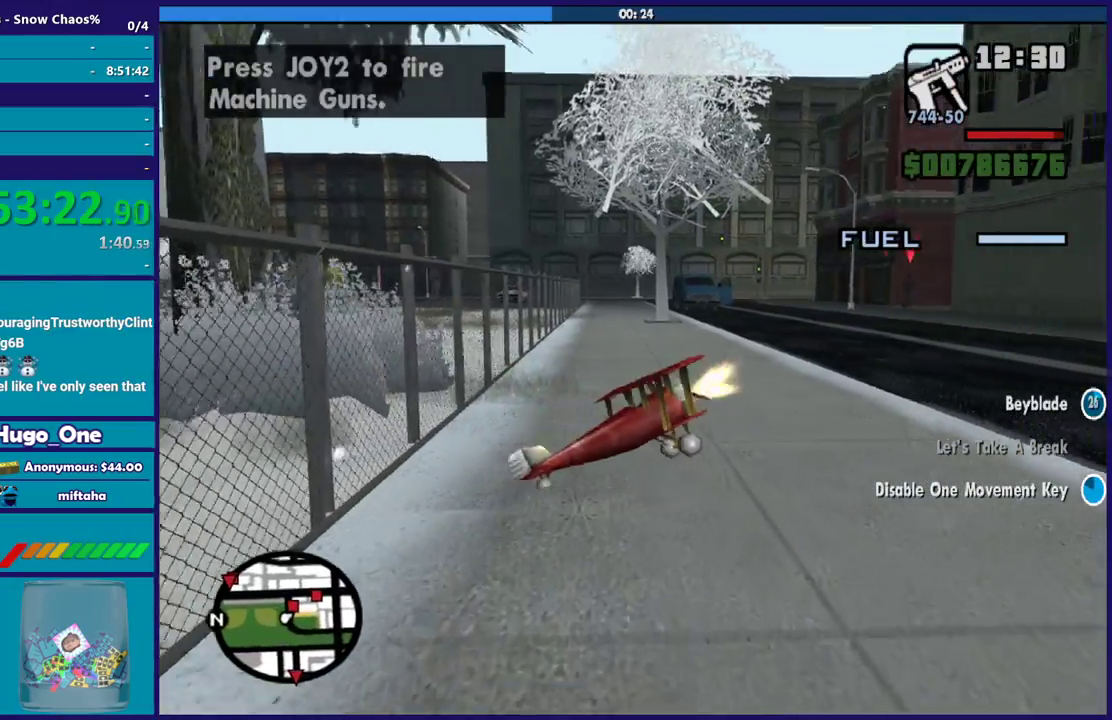
{"buttons": ["B"], "left_stick": "center", "right_stick": "center", "events": [[201, "L1", "down"], [401, "L1", "up"]]}
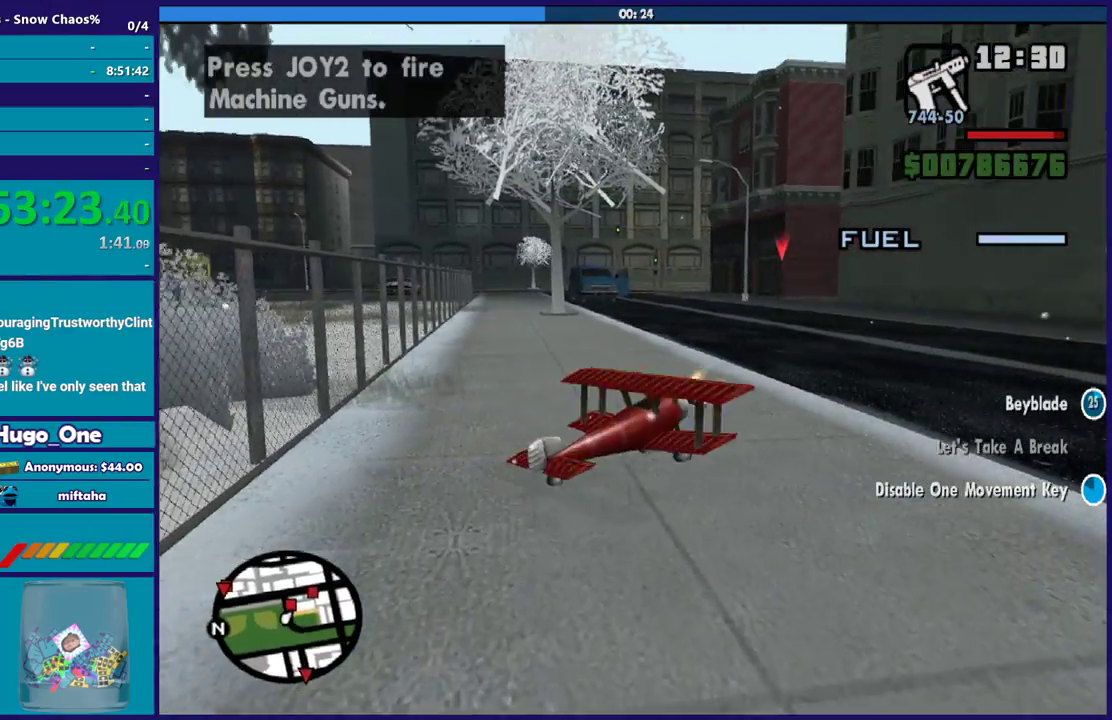
{"buttons": ["B", "L1", "R2"], "left_stick": "center", "right_stick": "center", "events": [[33, "L1", "down"], [233, "L1", "up"], [334, "R2", "down"], [400, "L1", "down"]]}
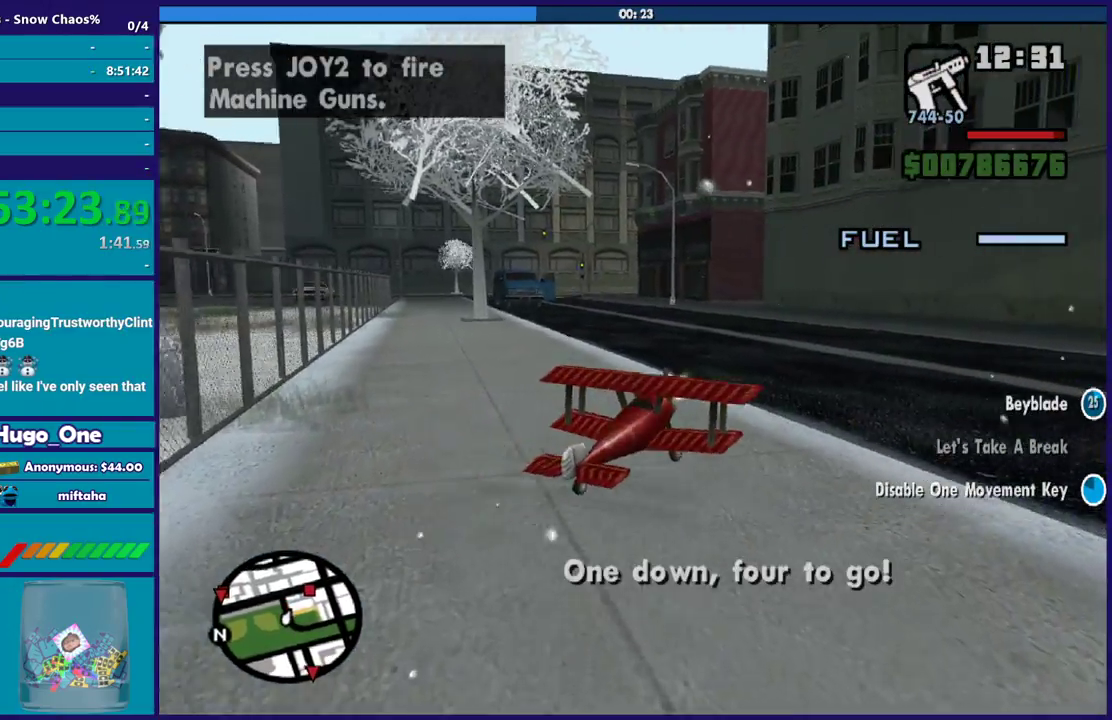
{"buttons": ["R2"], "left_stick": "center", "right_stick": "center", "events": [[167, "L1", "up"], [401, "B", "up"]]}
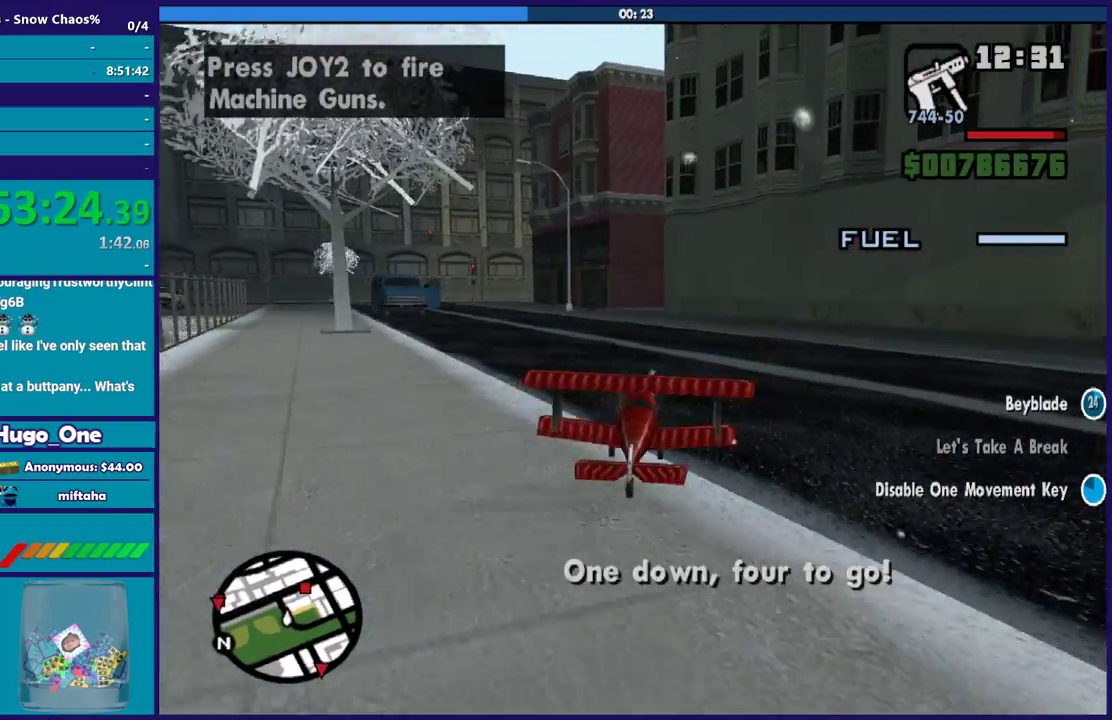
{"buttons": ["R2"], "left_stick": "down-left", "right_stick": "center", "events": [[267, "left_stick", "down"], [400, "left_stick", "down-left"]]}
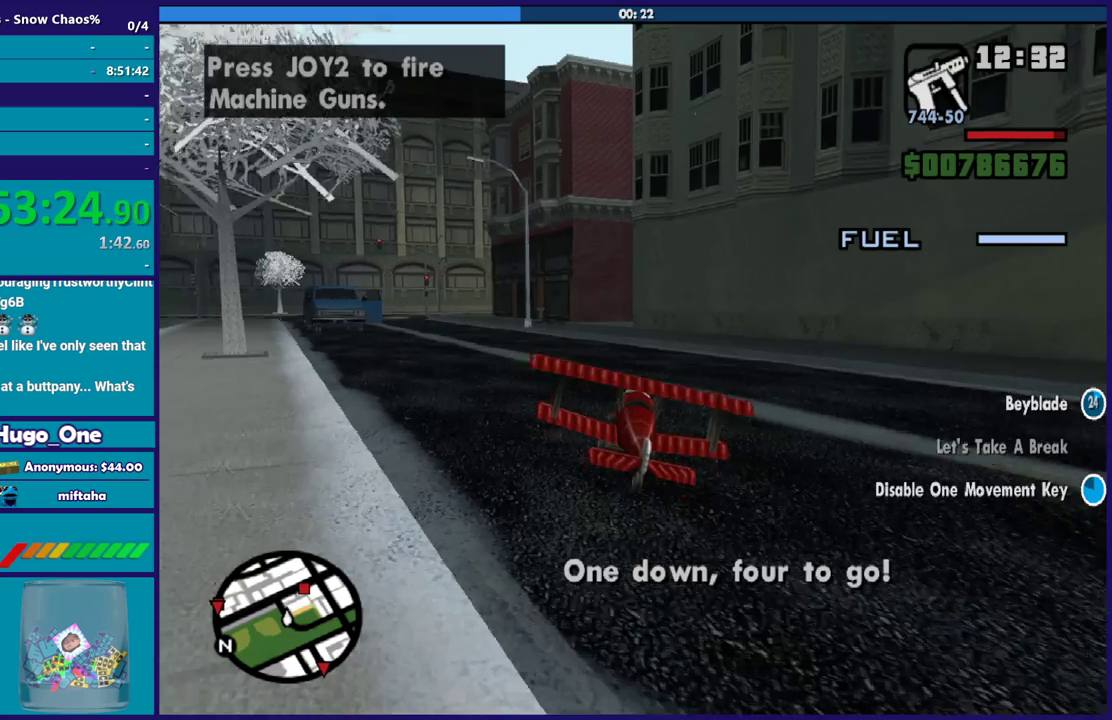
{"buttons": ["R2"], "left_stick": "down-left", "right_stick": "center", "events": []}
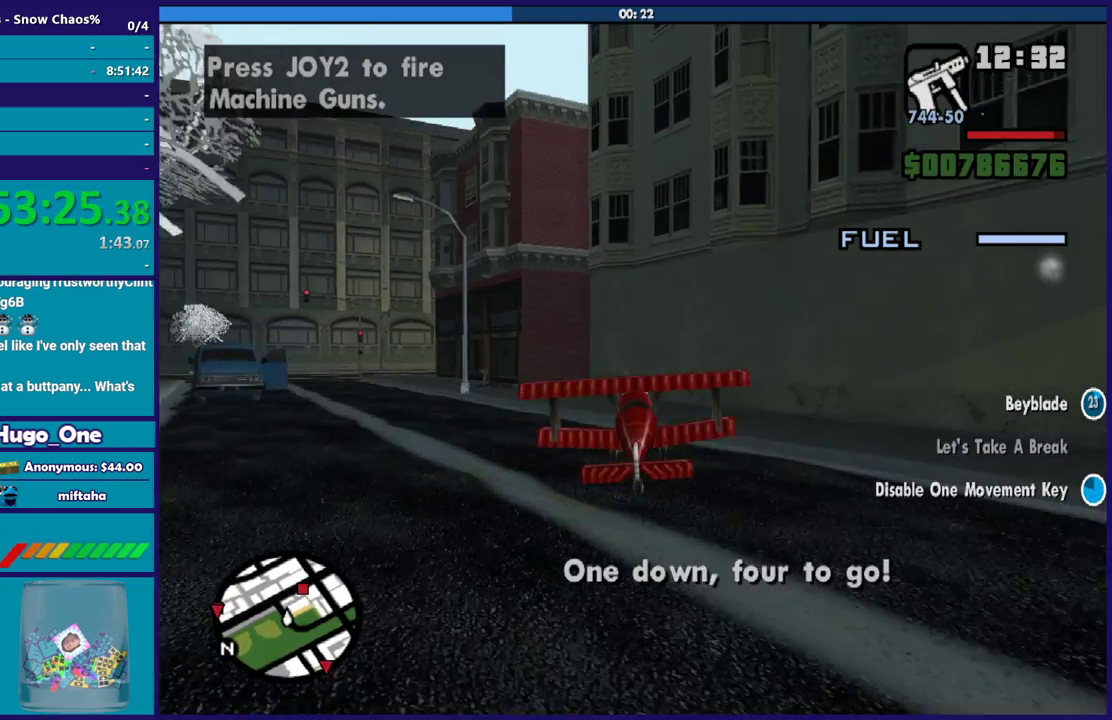
{"buttons": ["R2"], "left_stick": "right", "right_stick": "center", "events": [[100, "left_stick", "down"], [300, "left_stick", "up"], [400, "left_stick", "up-right"], [500, "left_stick", "right"]]}
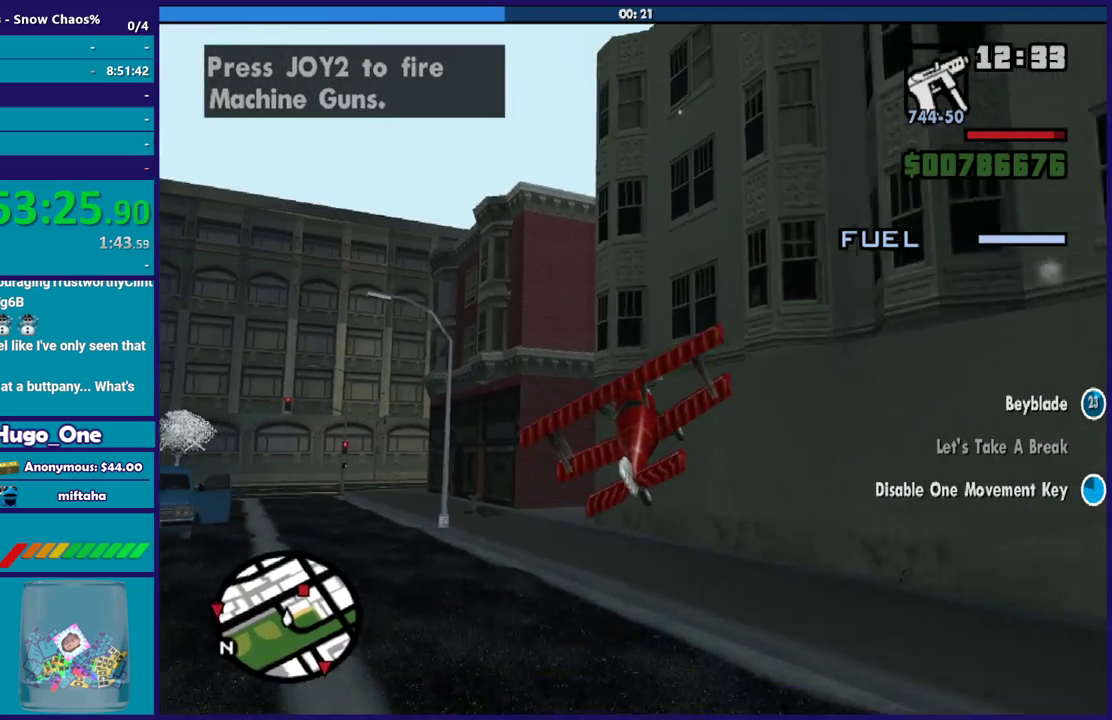
{"buttons": ["R2"], "left_stick": "right", "right_stick": "center", "events": [[67, "left_stick", "down-right"], [301, "left_stick", "right"]]}
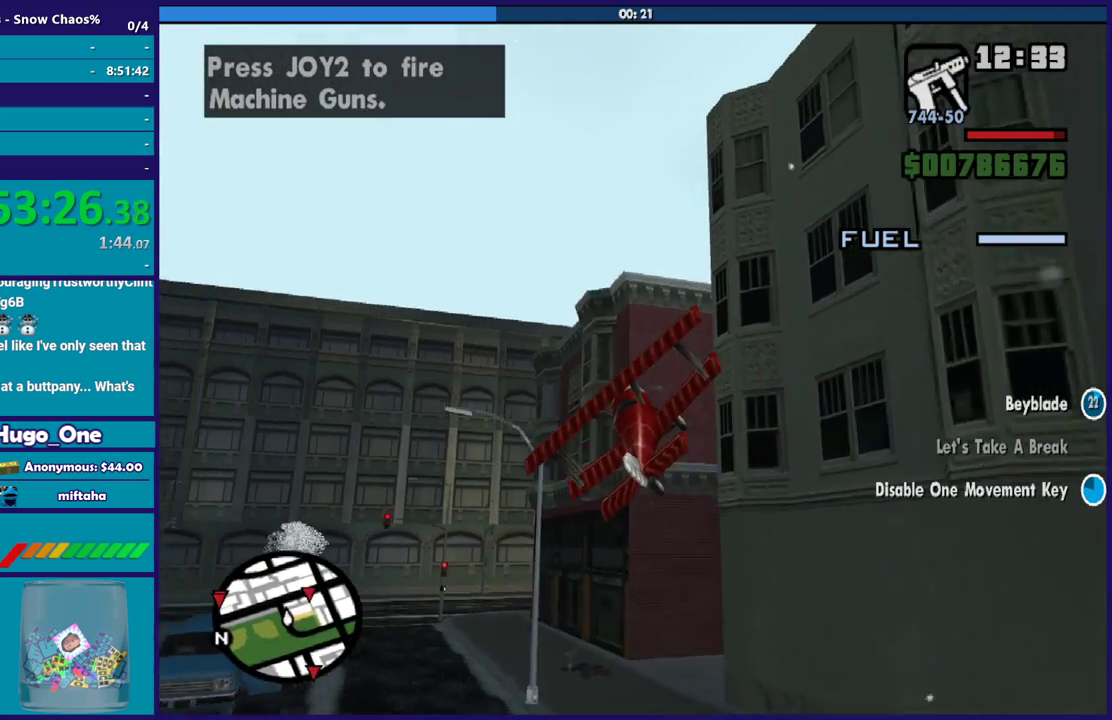
{"buttons": ["R1", "R2"], "left_stick": "up-right", "right_stick": "center", "events": [[33, "left_stick", "up-right"], [300, "R1", "down"]]}
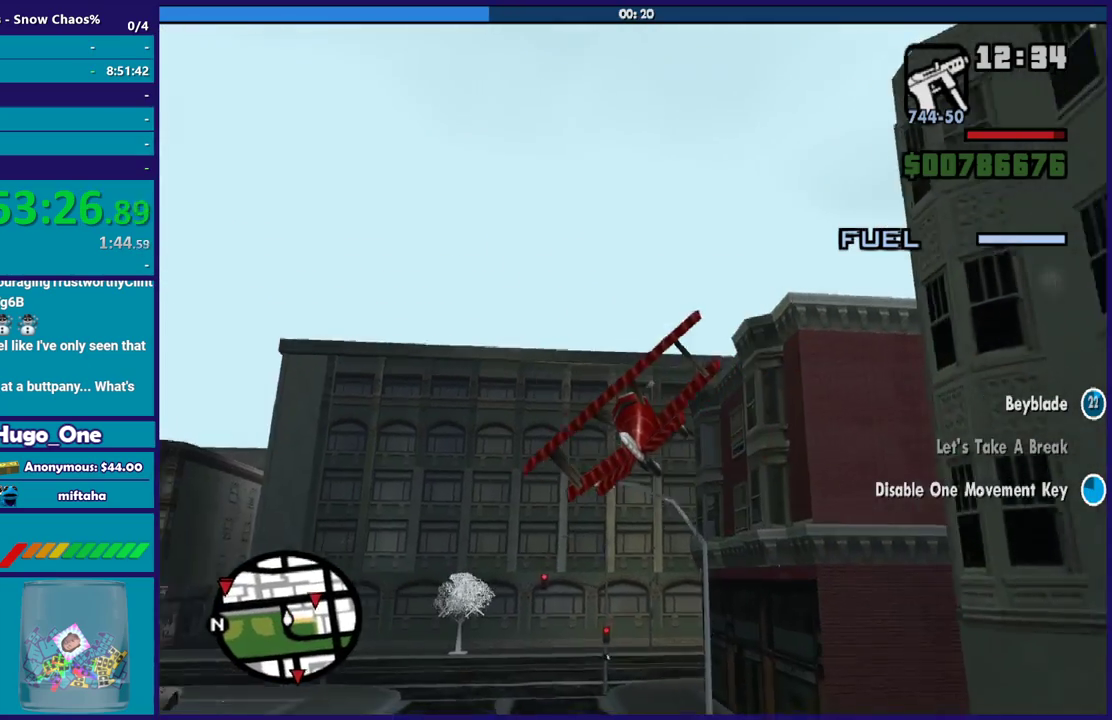
{"buttons": ["R2"], "left_stick": "down-right", "right_stick": "center", "events": [[100, "R1", "up"], [100, "left_stick", "right"], [401, "left_stick", "down-right"]]}
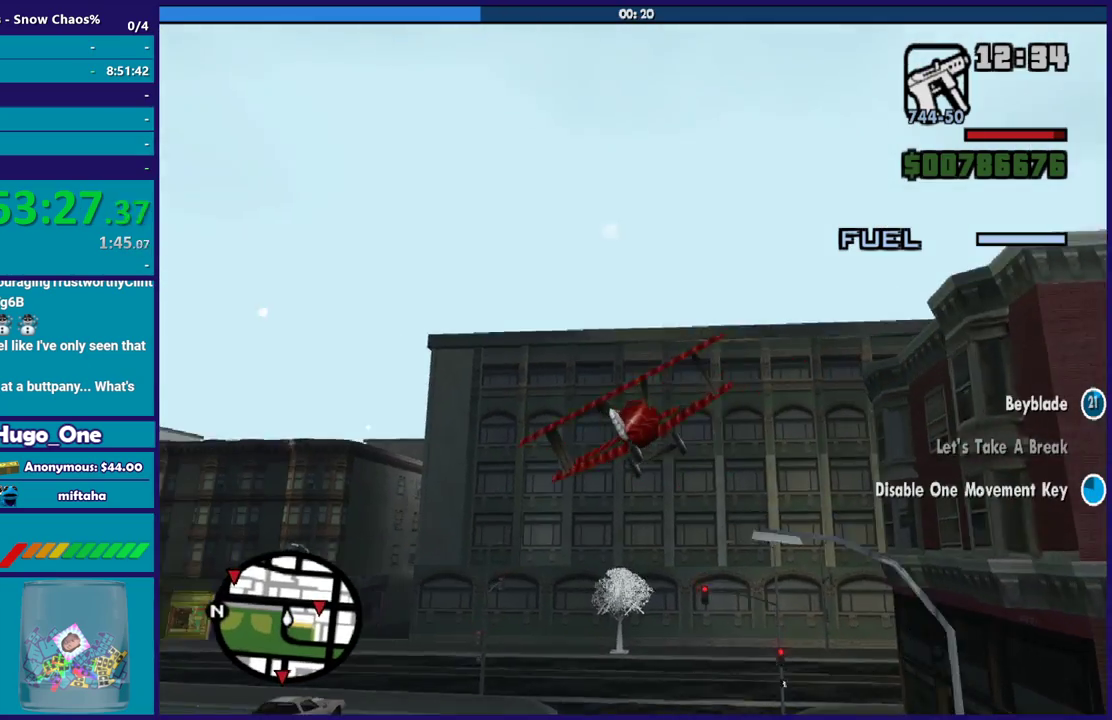
{"buttons": ["R2"], "left_stick": "up-right", "right_stick": "center", "events": [[67, "left_stick", "right"], [133, "left_stick", "up-right"]]}
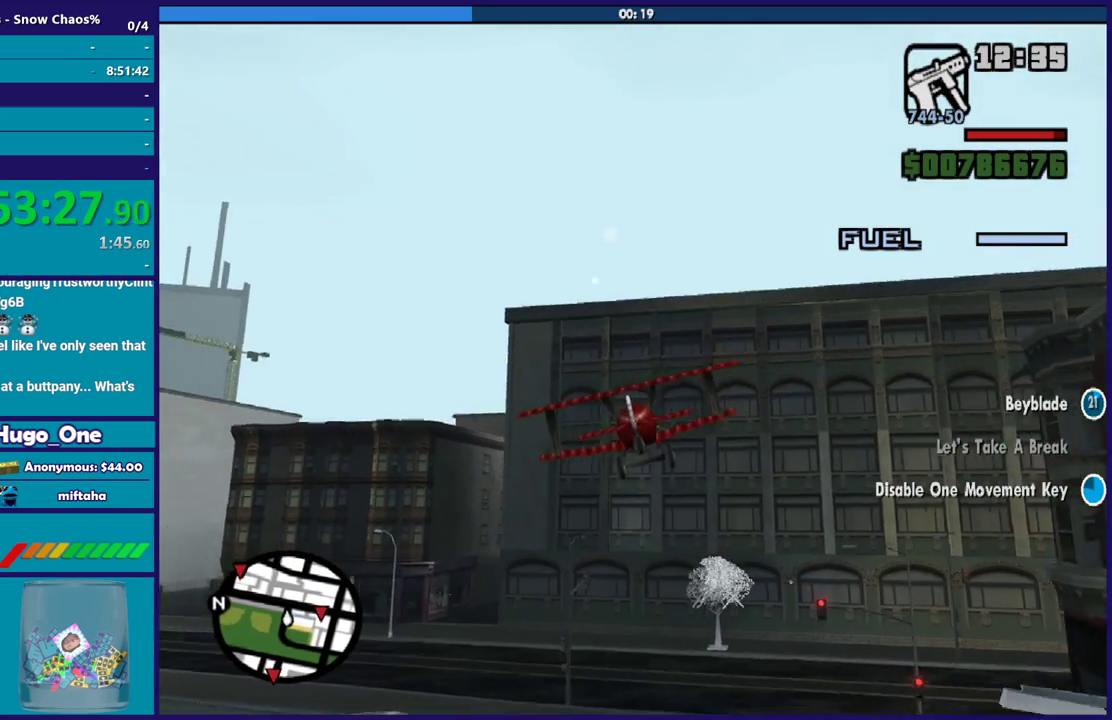
{"buttons": ["R2"], "left_stick": "down-right", "right_stick": "center", "events": [[34, "left_stick", "right"], [434, "left_stick", "down-right"]]}
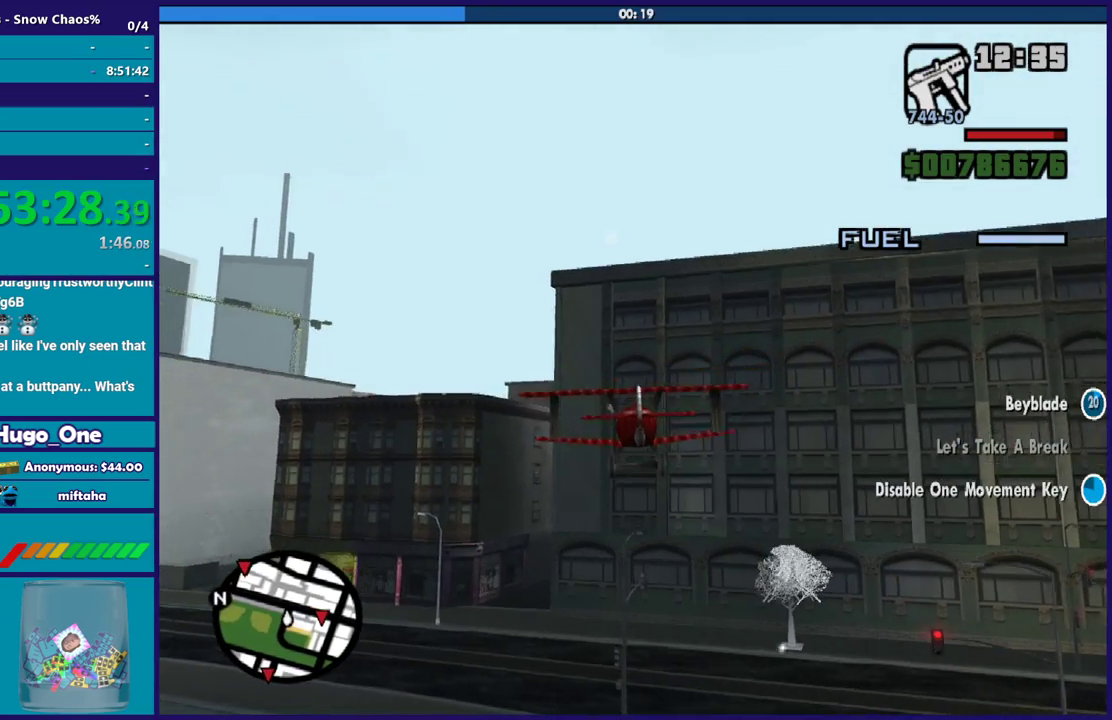
{"buttons": ["R1", "R2"], "left_stick": "down-right", "right_stick": "center", "events": [[334, "R1", "down"]]}
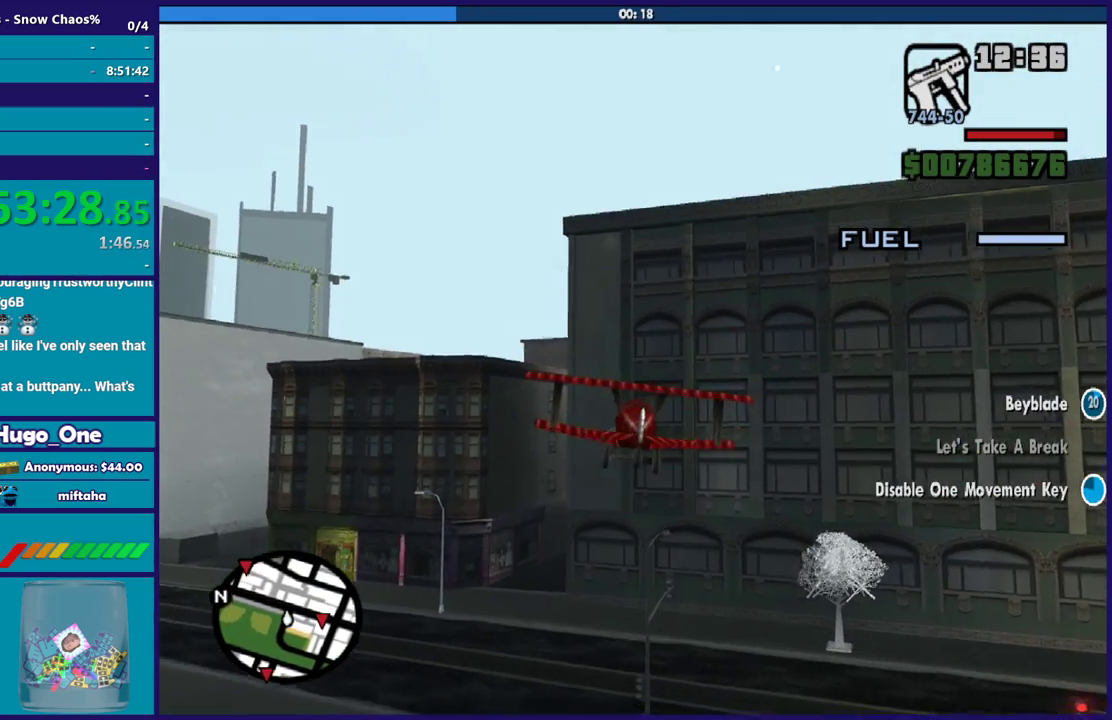
{"buttons": ["R1", "R2"], "left_stick": "down-right", "right_stick": "center", "events": [[67, "left_stick", "down"], [167, "left_stick", "down-right"], [234, "left_stick", "right"], [401, "left_stick", "down-right"]]}
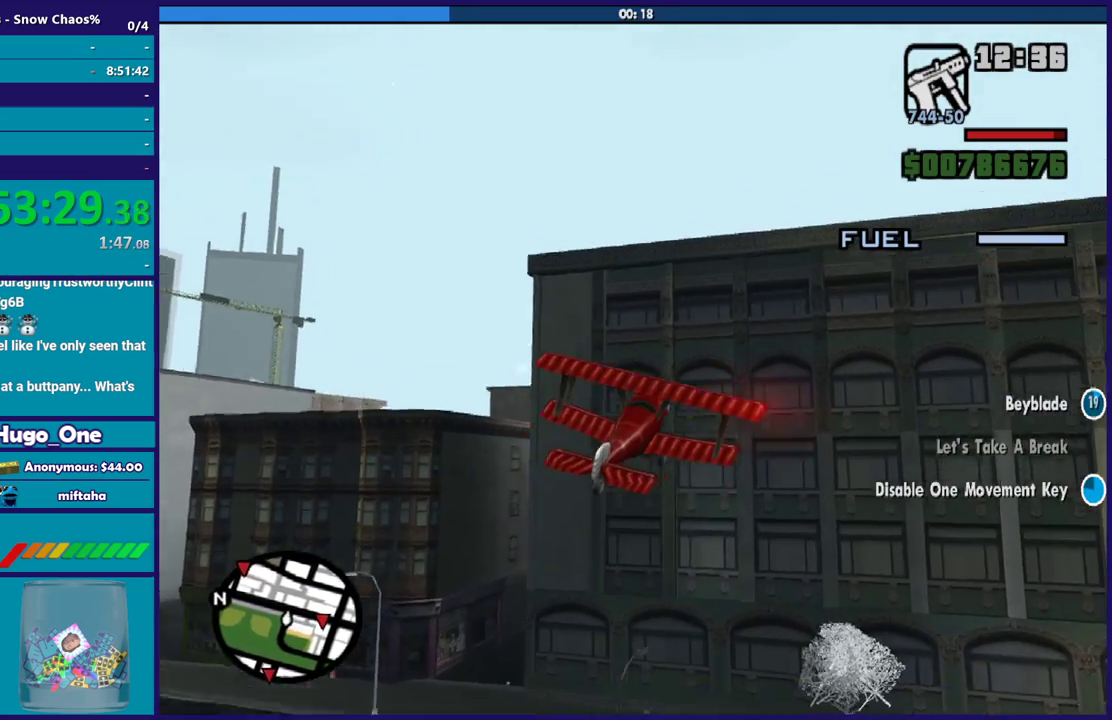
{"buttons": ["R1", "R2"], "left_stick": "right", "right_stick": "center", "events": [[133, "left_stick", "right"]]}
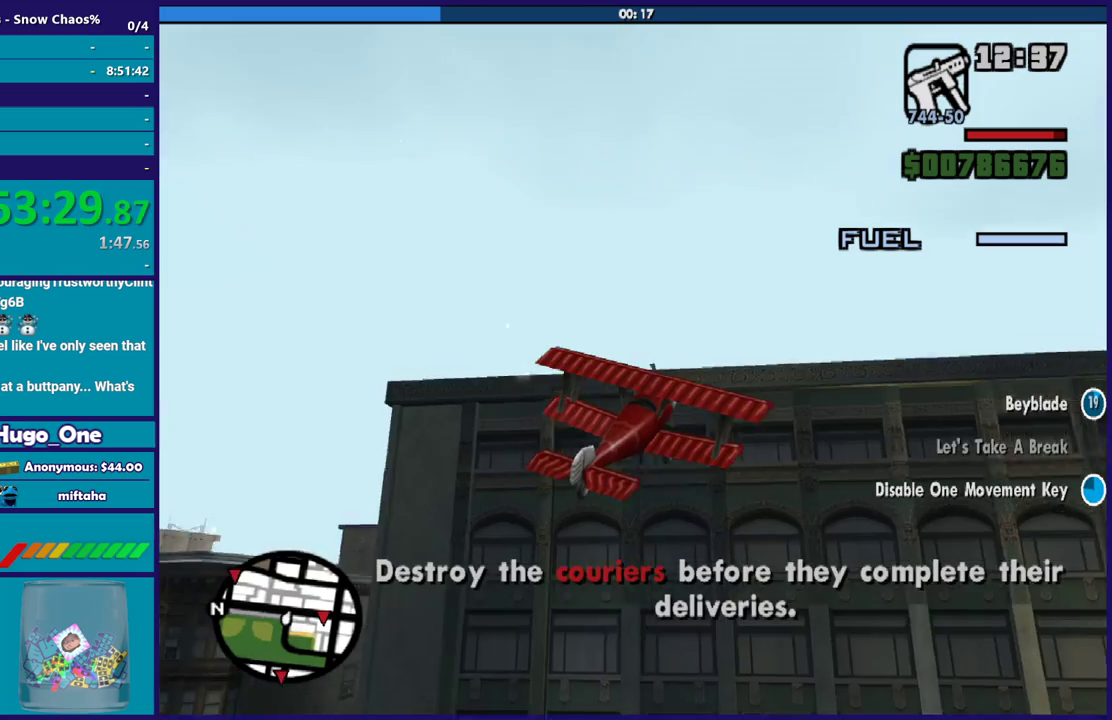
{"buttons": ["R1", "R2"], "left_stick": "right", "right_stick": "center", "events": [[167, "left_stick", "up-right"], [401, "left_stick", "right"]]}
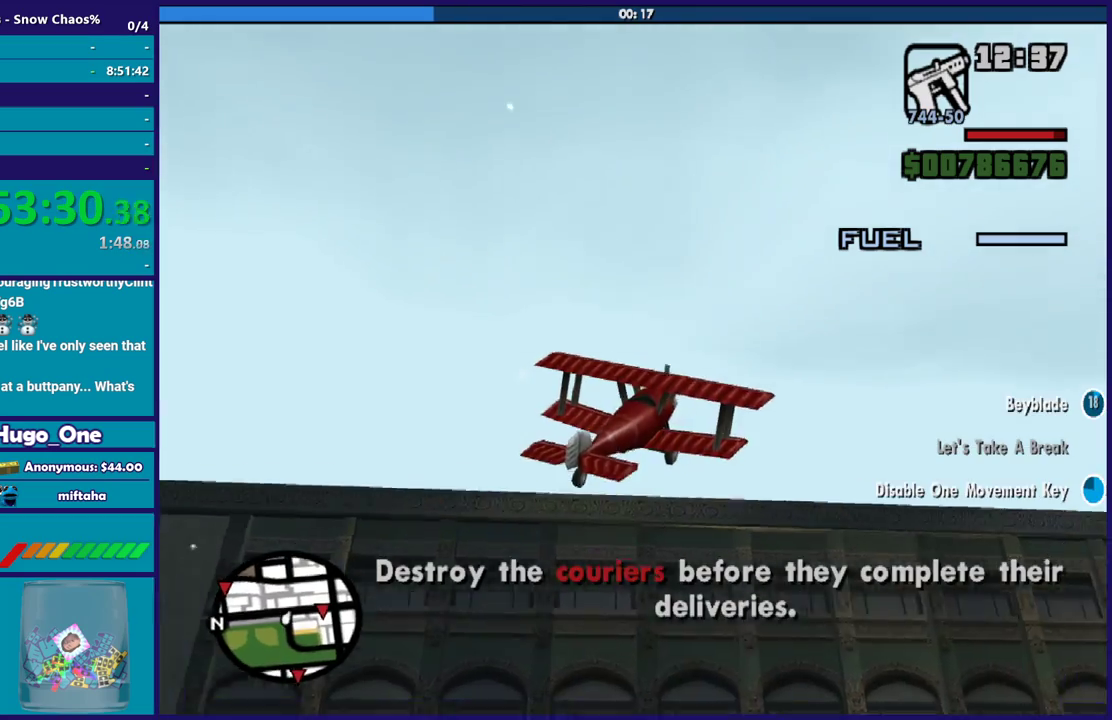
{"buttons": ["R1", "R2"], "left_stick": "up", "right_stick": "center", "events": [[434, "left_stick", "up-right"], [500, "left_stick", "up"]]}
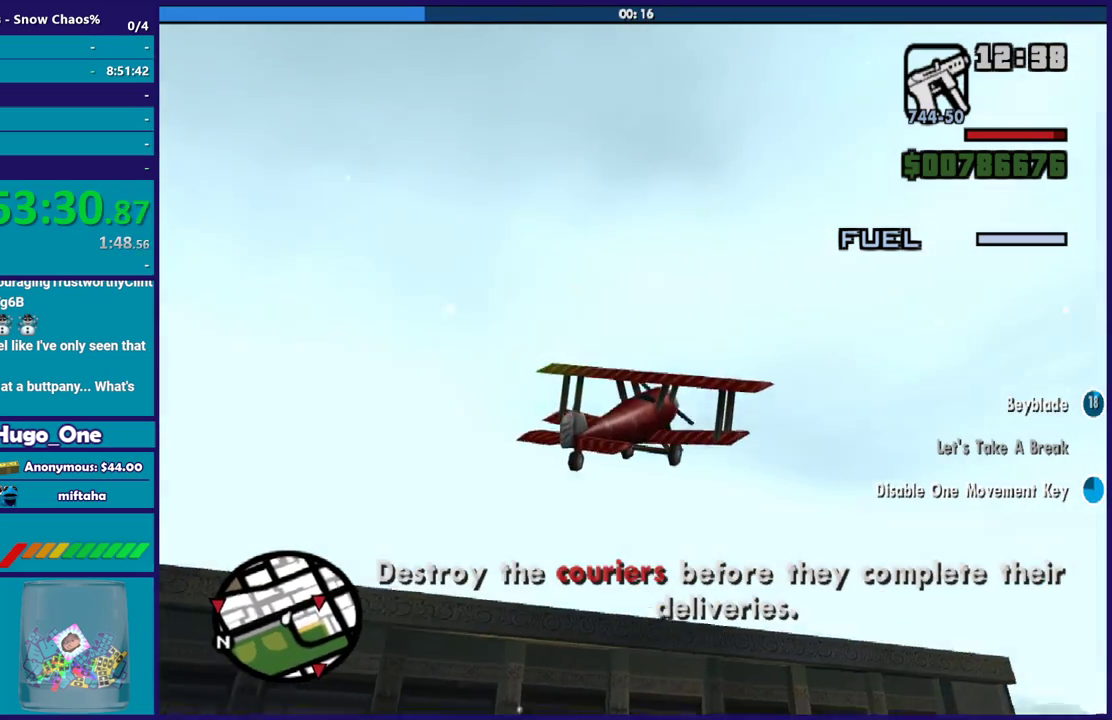
{"buttons": [], "left_stick": "up", "right_stick": "center", "events": [[301, "R1", "up"], [301, "R2", "up"], [367, "left_stick", "up-right"], [501, "left_stick", "up"]]}
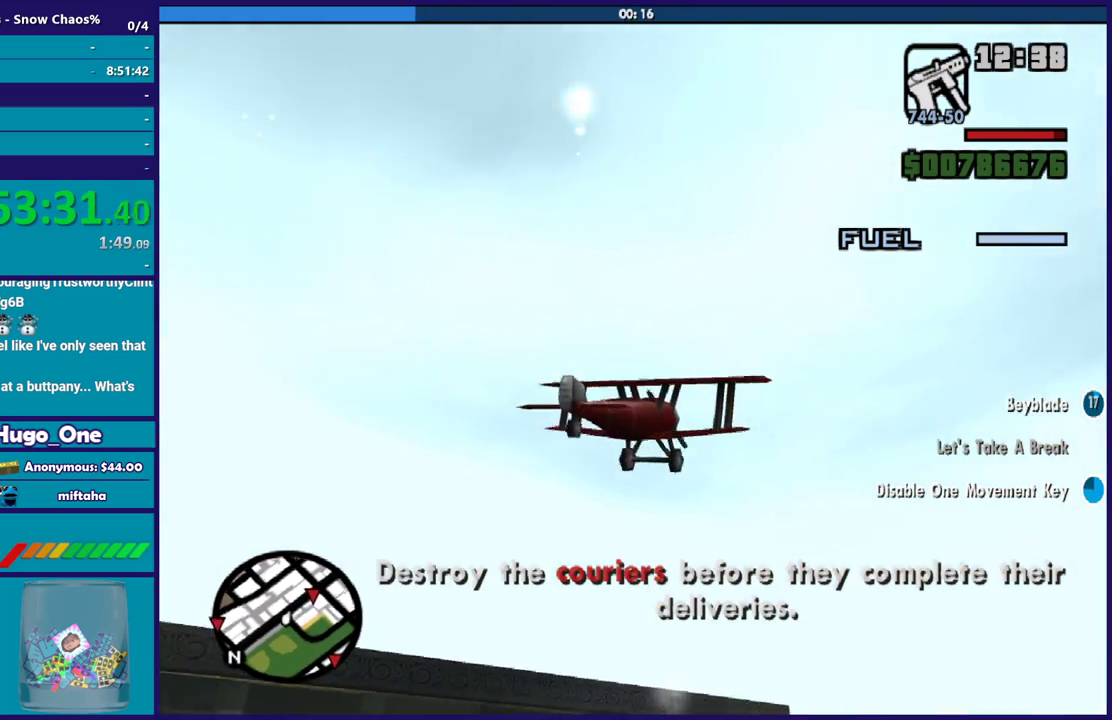
{"buttons": [], "left_stick": "center", "right_stick": "down", "events": [[167, "right_stick", "down"], [334, "left_stick", "up-left"], [500, "left_stick", "center"]]}
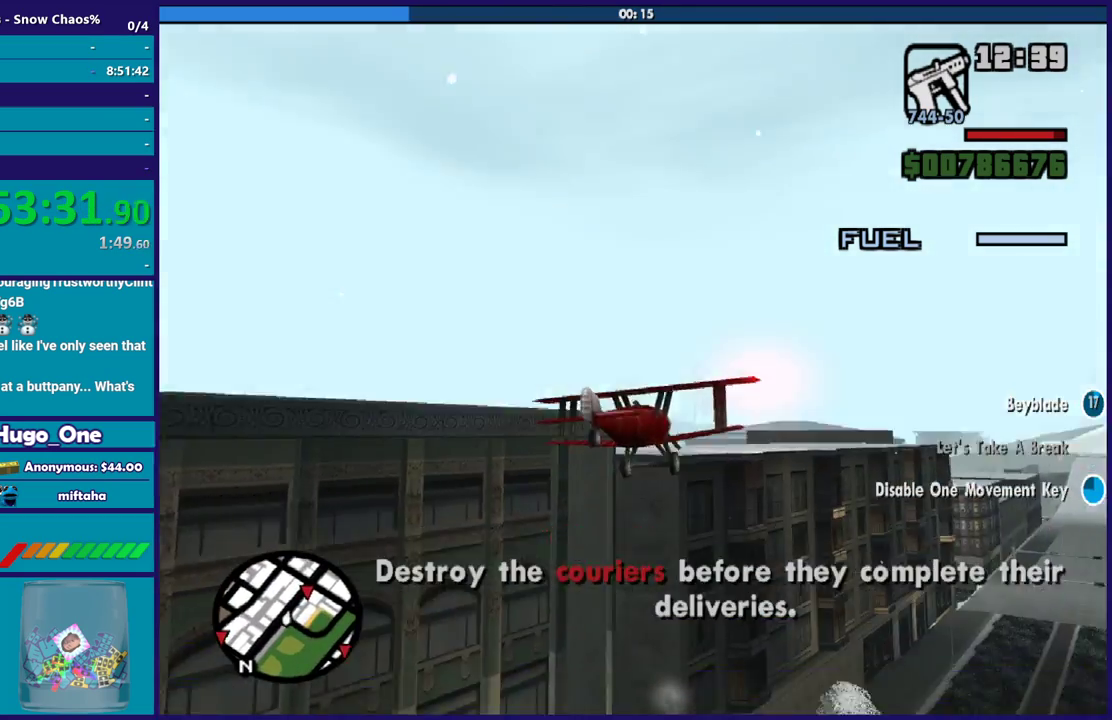
{"buttons": ["R1"], "left_stick": "right", "right_stick": "center", "events": [[134, "left_stick", "down-right"], [167, "right_stick", "center"], [267, "left_stick", "right"], [367, "R1", "down"]]}
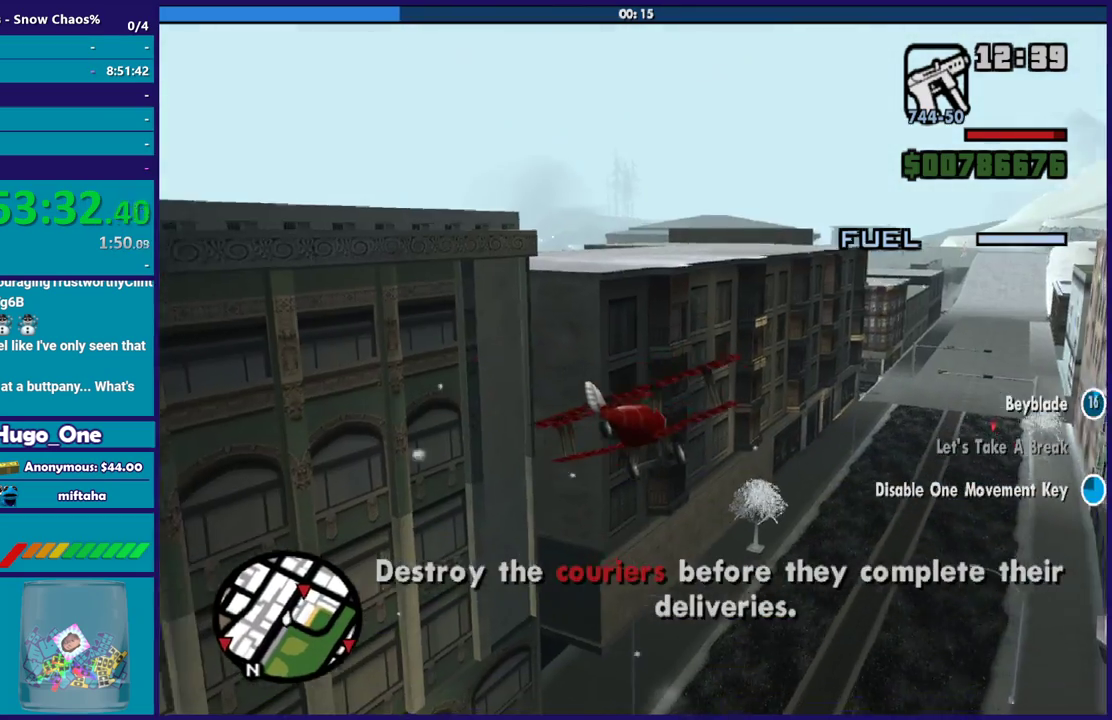
{"buttons": ["R1"], "left_stick": "right", "right_stick": "center", "events": [[133, "left_stick", "up-right"], [434, "left_stick", "right"]]}
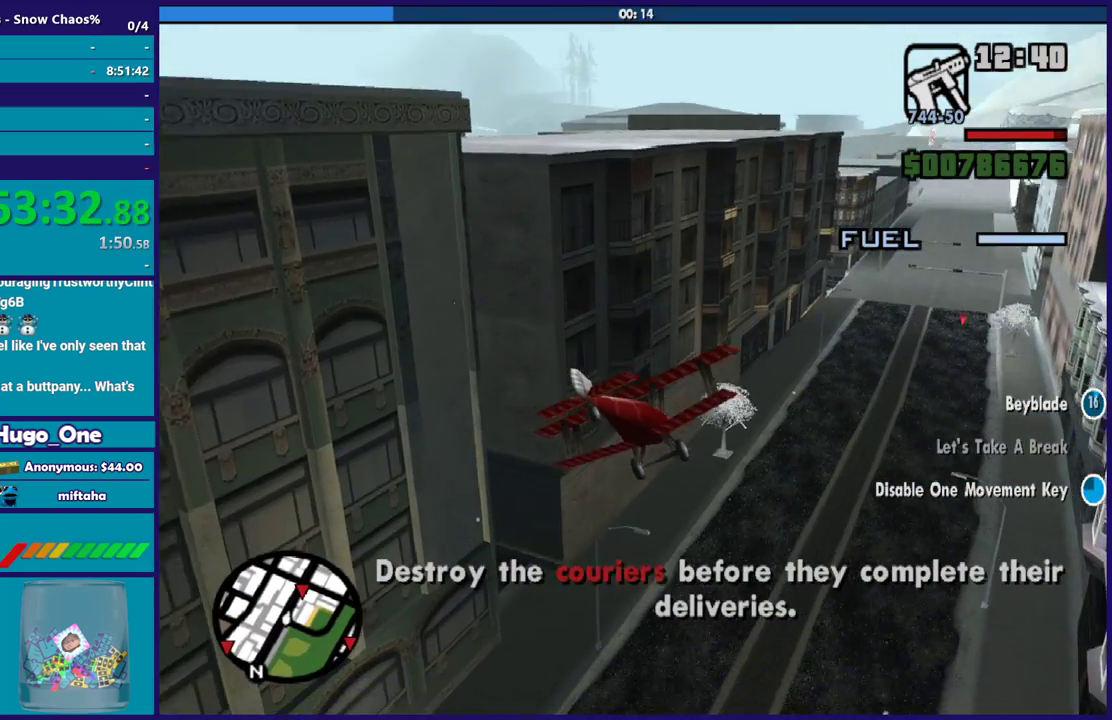
{"buttons": ["R1"], "left_stick": "right", "right_stick": "center", "events": [[201, "left_stick", "down-right"], [301, "left_stick", "right"]]}
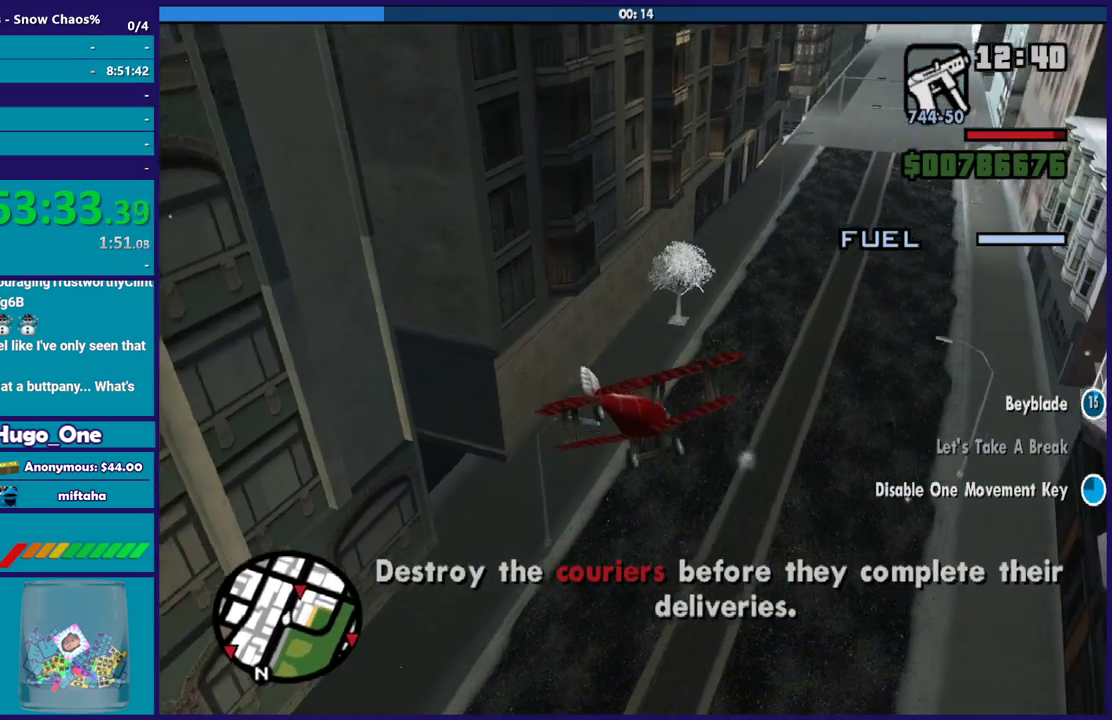
{"buttons": ["R2"], "left_stick": "right", "right_stick": "center", "events": [[33, "left_stick", "down-right"], [200, "R1", "up"], [400, "R2", "down"], [400, "left_stick", "right"]]}
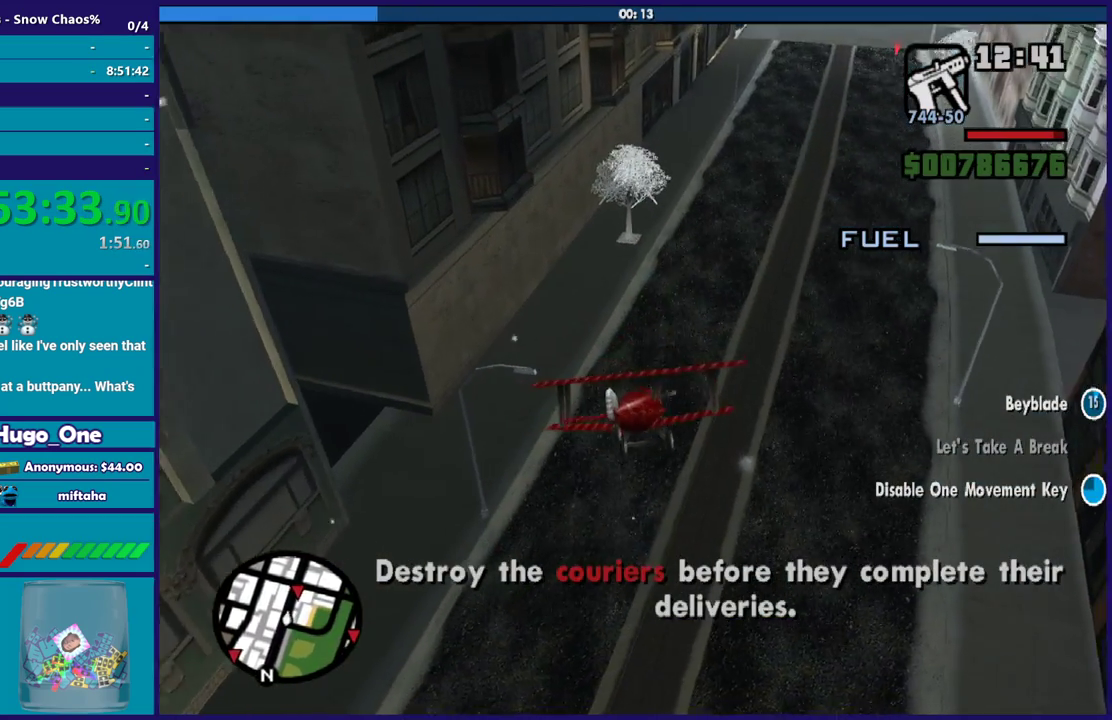
{"buttons": ["R2"], "left_stick": "right", "right_stick": "center", "events": []}
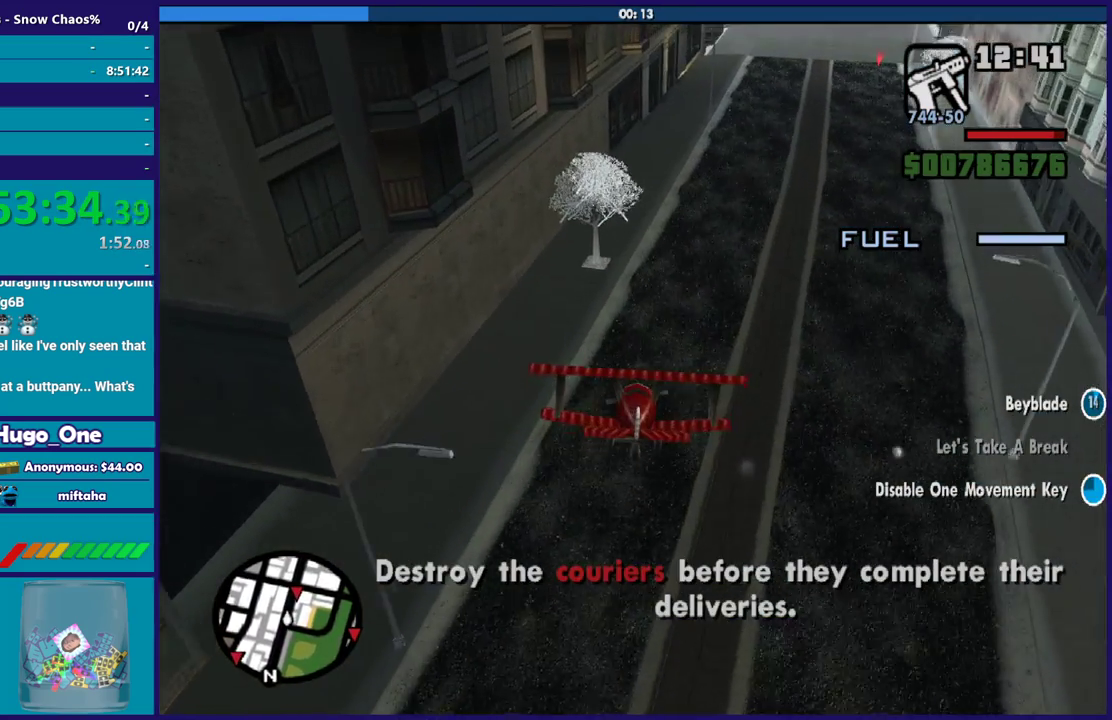
{"buttons": ["B"], "left_stick": "right", "right_stick": "center", "events": [[133, "left_stick", "up-right"], [167, "B", "down"], [200, "left_stick", "right"], [434, "R2", "up"]]}
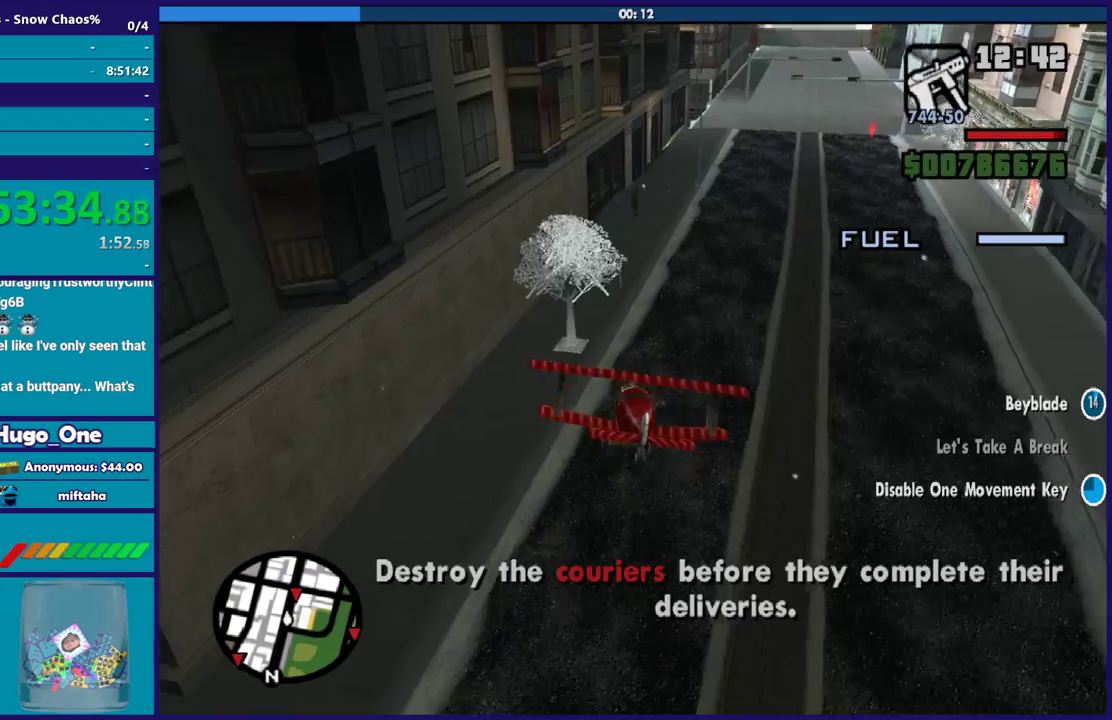
{"buttons": ["B", "R1"], "left_stick": "right", "right_stick": "center", "events": [[100, "R1", "down"], [167, "left_stick", "center"], [367, "left_stick", "right"]]}
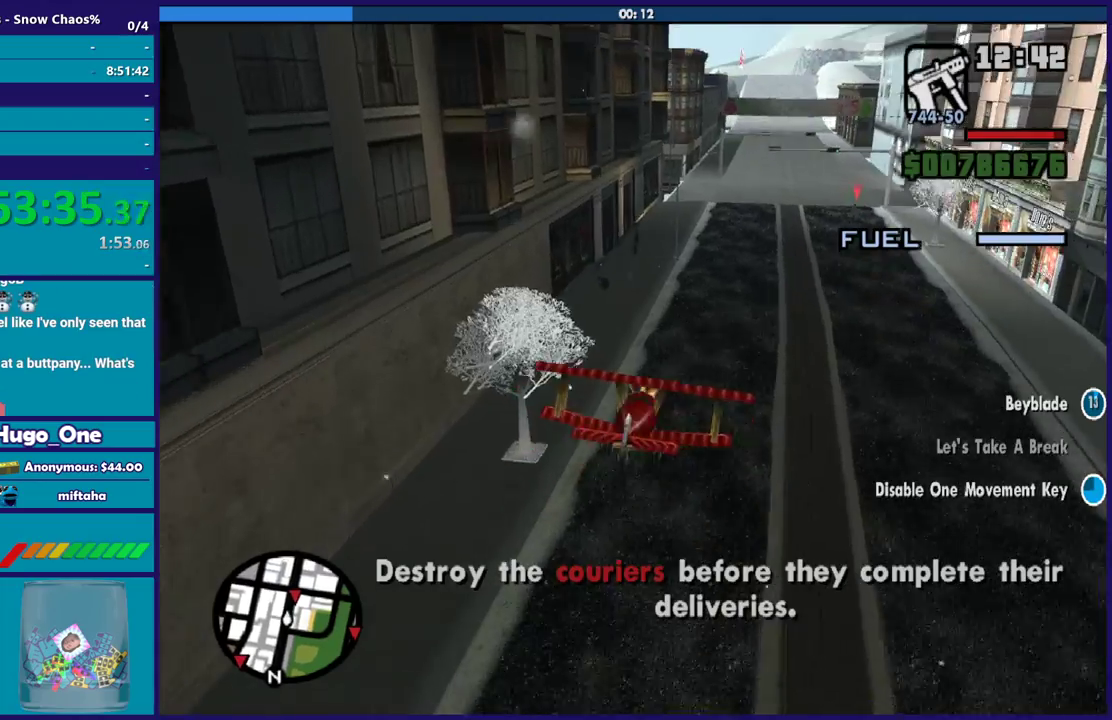
{"buttons": ["B", "R1"], "left_stick": "up", "right_stick": "center", "events": [[100, "left_stick", "down-right"], [267, "left_stick", "right"], [367, "left_stick", "center"], [467, "left_stick", "up"]]}